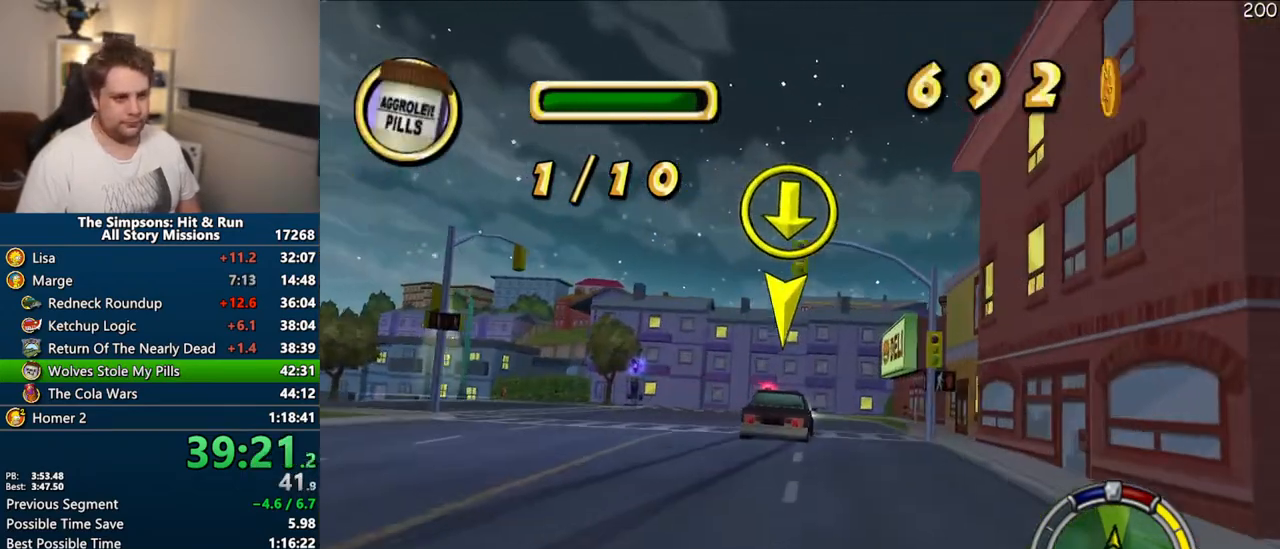
Gameplay with a controller (PlayStation layout); each line is a JSON object with the inputs held at the frame after it. "events" lists button and stick changes between this image and that frame as [ms after this image, input, new state], when the widget could be followed in between. Not read: L3 R3.
{"buttons": ["CROSS", "R1"], "left_stick": "center", "right_stick": "center"}
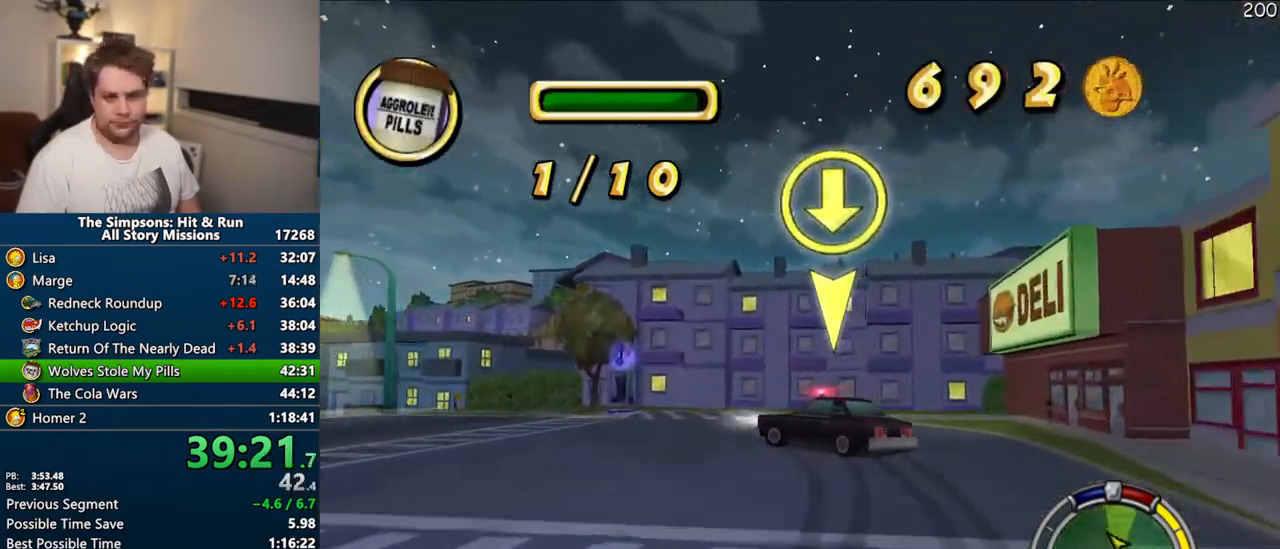
{"buttons": ["R1"], "left_stick": "left", "right_stick": "center"}
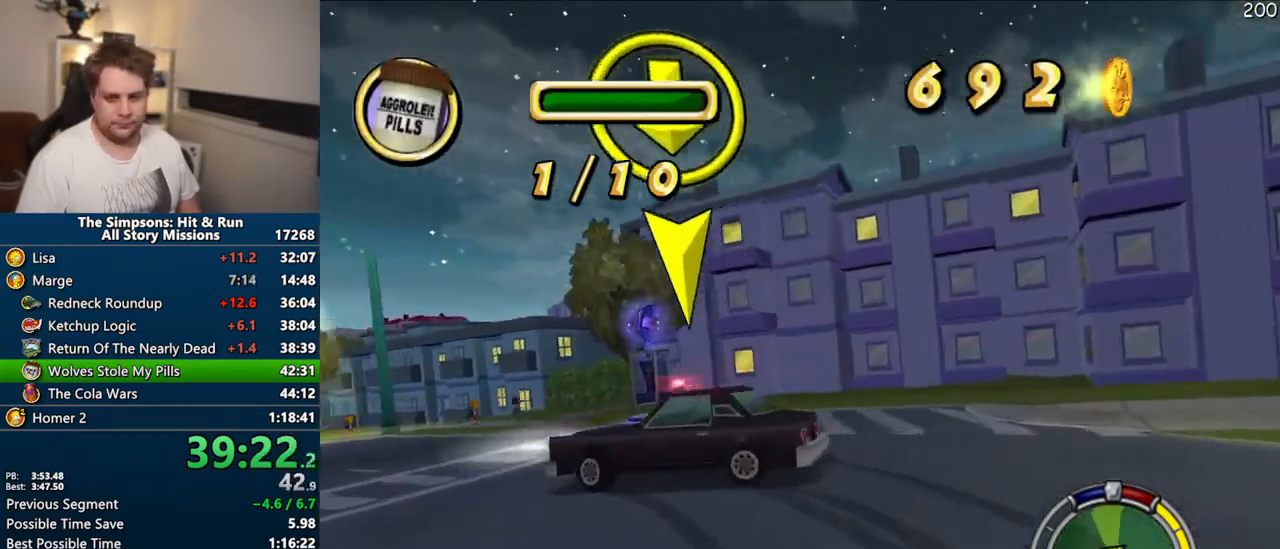
{"buttons": ["CROSS", "R1"], "left_stick": "center", "right_stick": "center", "events": [[300, "left_stick", "center"], [417, "CROSS", "down"]]}
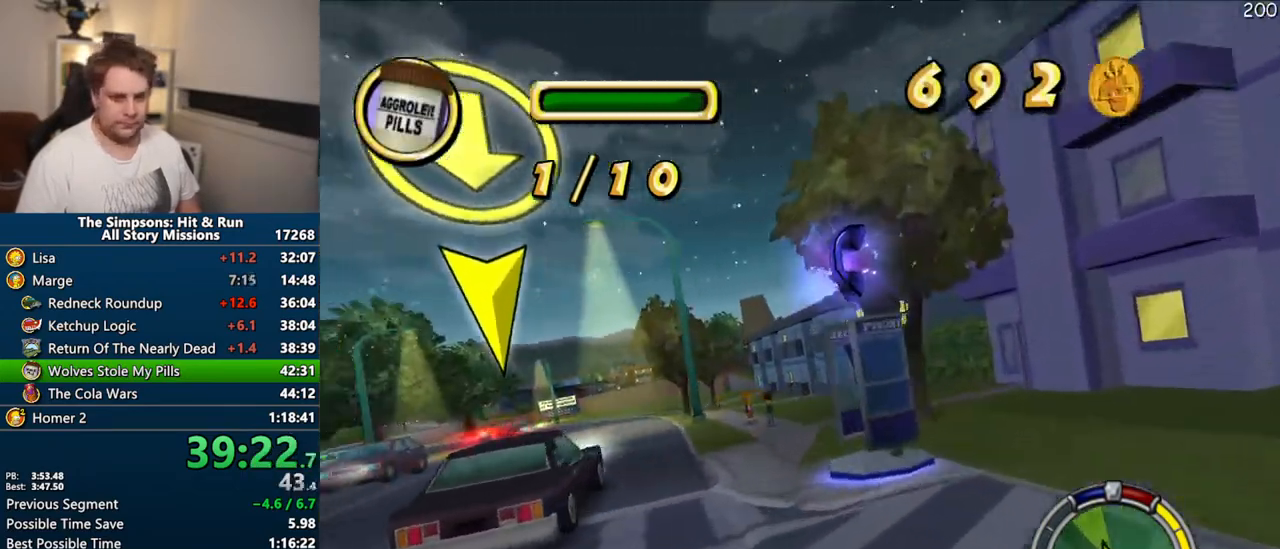
{"buttons": ["CROSS"], "left_stick": "left", "right_stick": "center", "events": [[117, "left_stick", "left"], [150, "R1", "up"], [233, "left_stick", "center"], [267, "CROSS", "up"], [417, "CROSS", "down"], [500, "left_stick", "left"]]}
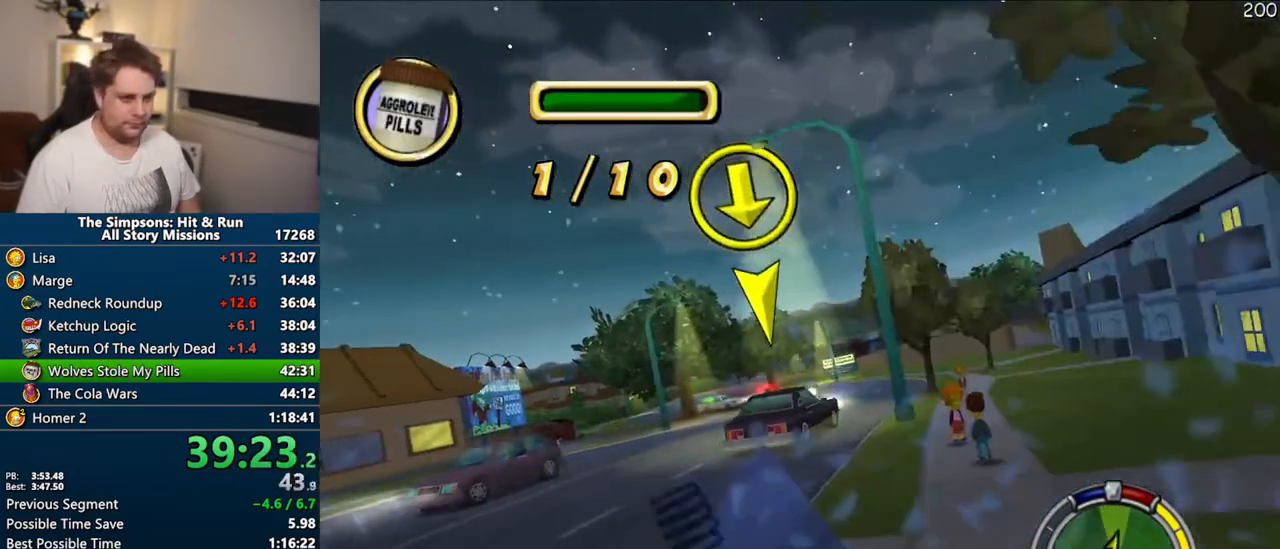
{"buttons": ["CROSS"], "left_stick": "center", "right_stick": "center", "events": [[83, "left_stick", "center"], [350, "left_stick", "right"], [500, "left_stick", "center"]]}
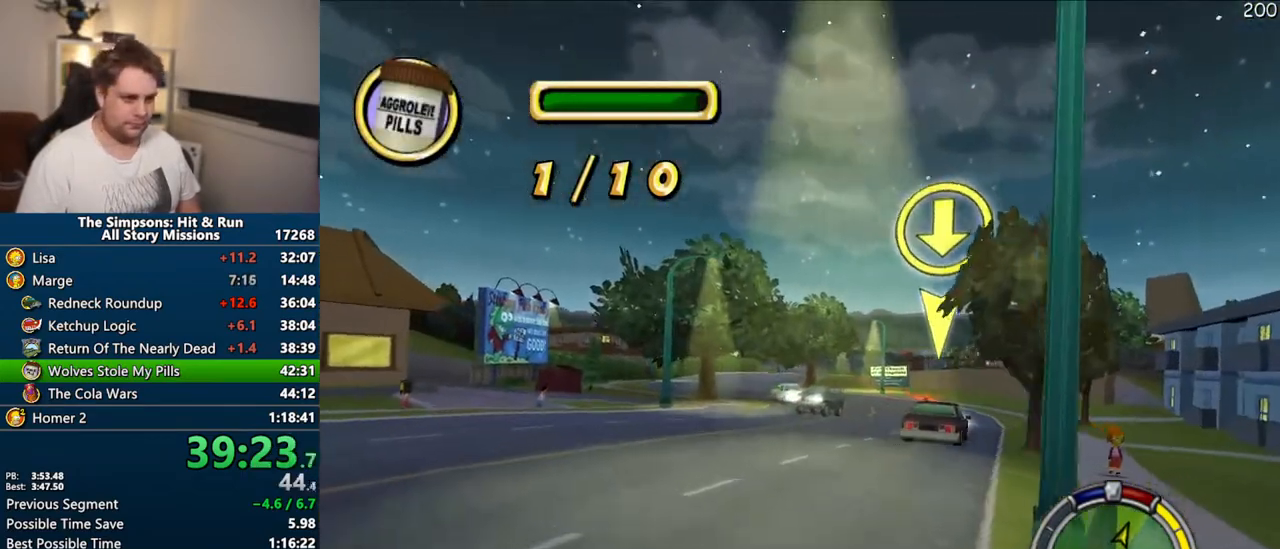
{"buttons": ["CROSS"], "left_stick": "center", "right_stick": "center", "events": [[67, "right_stick", "down"], [267, "right_stick", "center"]]}
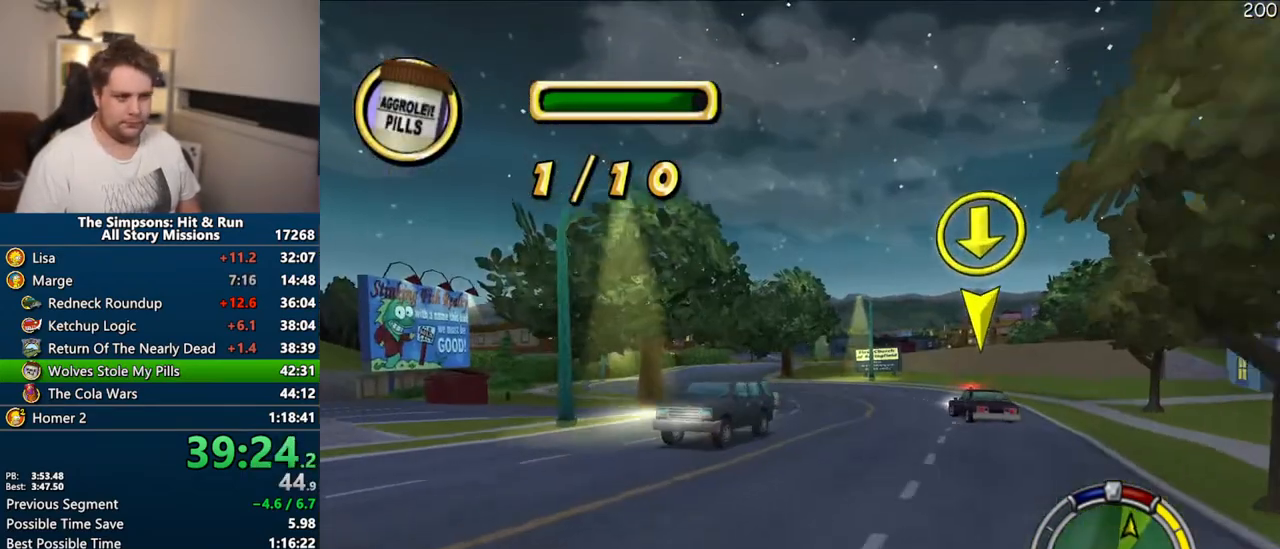
{"buttons": ["CROSS"], "left_stick": "center", "right_stick": "center", "events": [[283, "left_stick", "left"], [467, "left_stick", "center"]]}
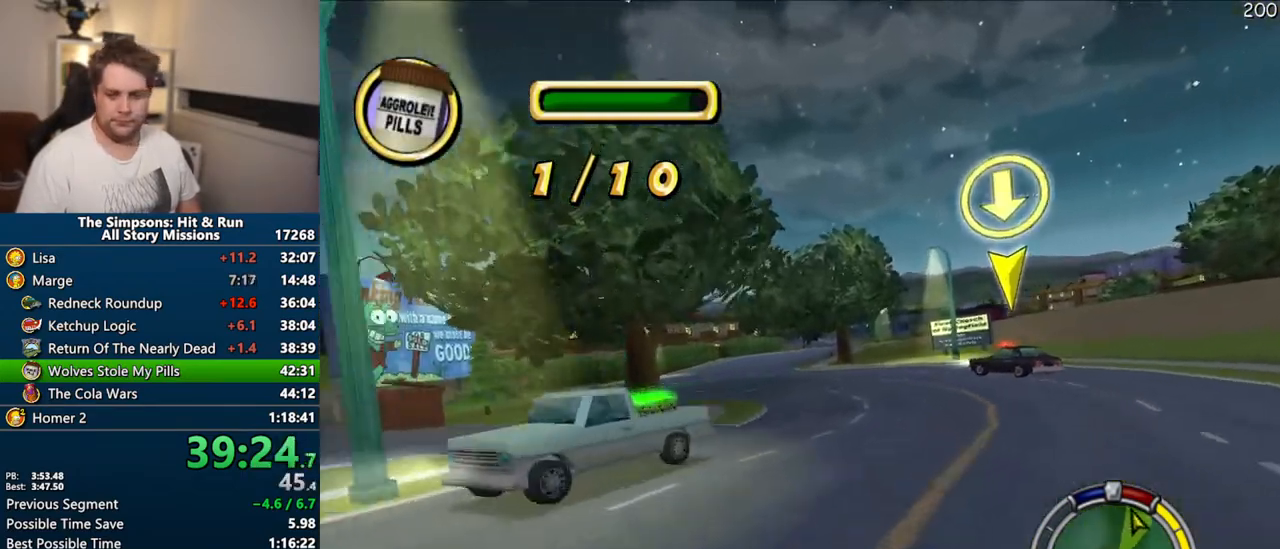
{"buttons": ["CROSS"], "left_stick": "center", "right_stick": "center", "events": []}
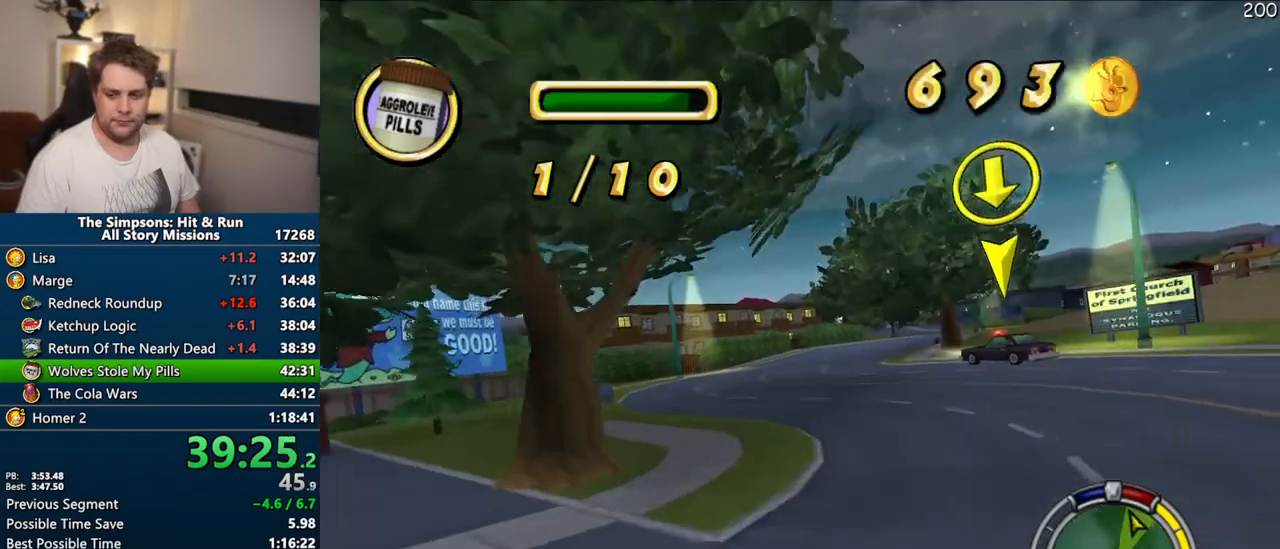
{"buttons": ["CROSS"], "left_stick": "right", "right_stick": "center", "events": [[333, "left_stick", "right"]]}
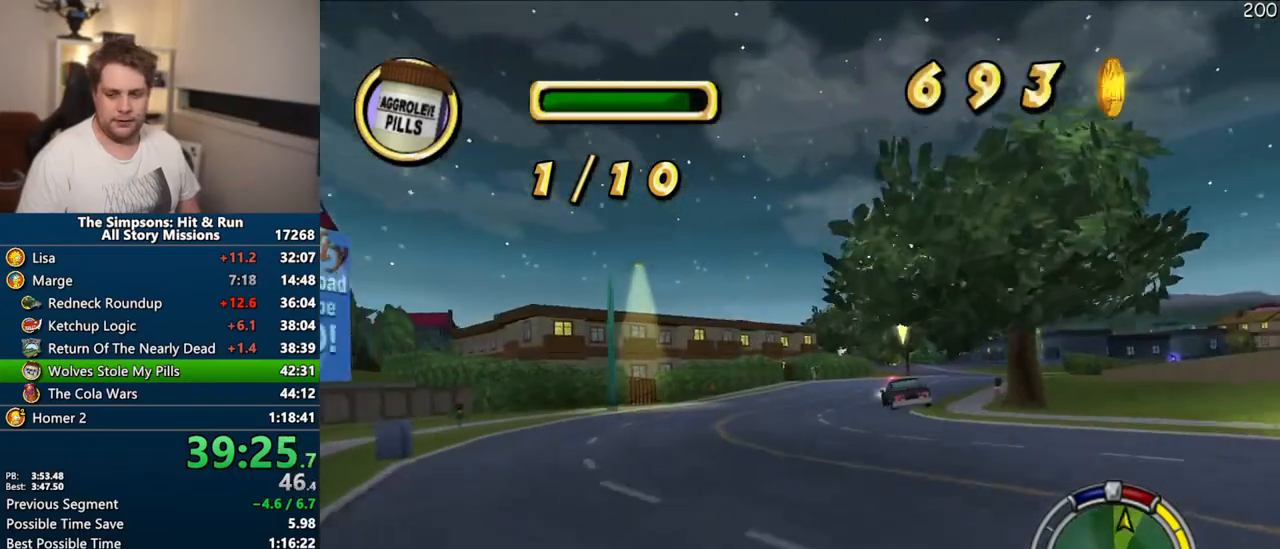
{"buttons": ["CROSS"], "left_stick": "right", "right_stick": "center", "events": [[33, "left_stick", "center"], [150, "left_stick", "right"], [267, "left_stick", "center"], [367, "left_stick", "right"]]}
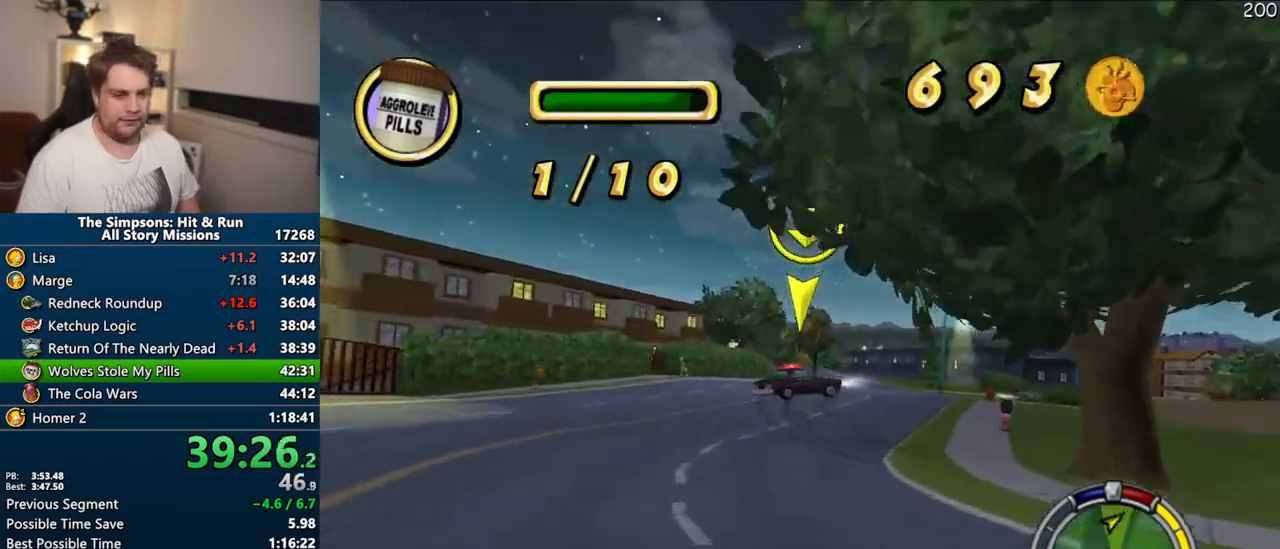
{"buttons": ["CROSS"], "left_stick": "right", "right_stick": "center", "events": [[217, "left_stick", "center"], [350, "left_stick", "right"]]}
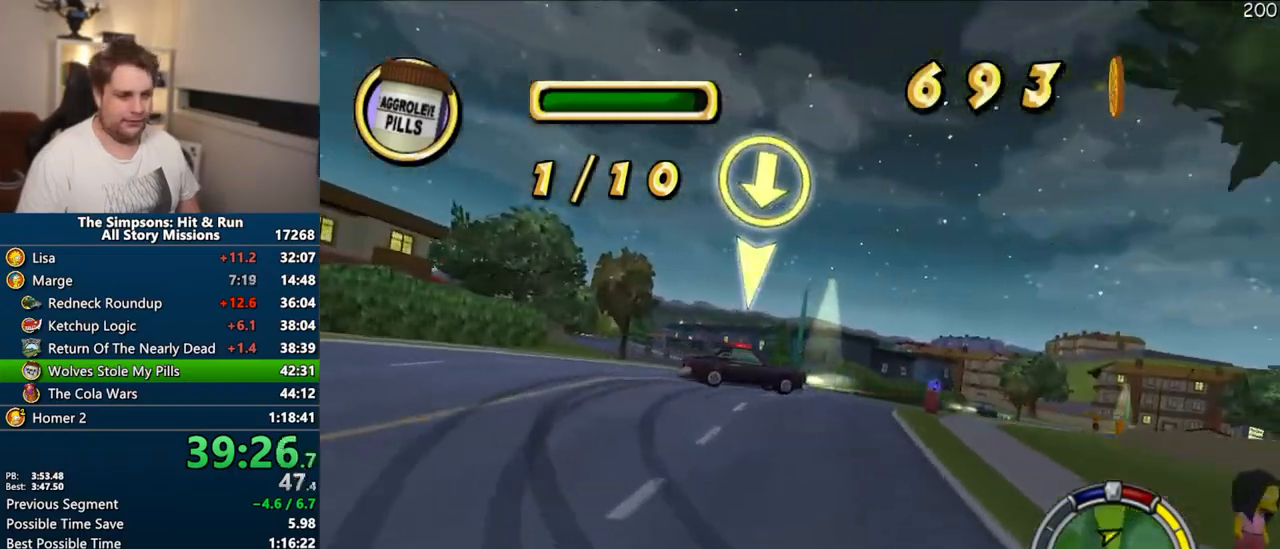
{"buttons": ["CROSS"], "left_stick": "center", "right_stick": "center", "events": [[100, "left_stick", "center"], [183, "left_stick", "right"], [500, "left_stick", "center"]]}
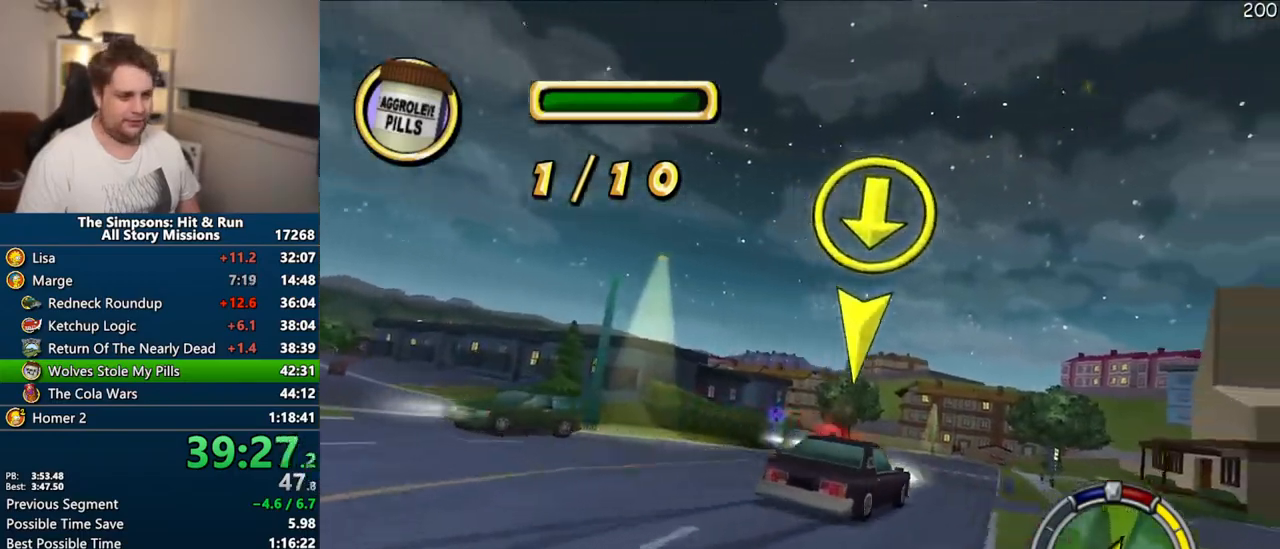
{"buttons": [], "left_stick": "center", "right_stick": "center", "events": [[100, "left_stick", "right"], [217, "CROSS", "up"], [267, "left_stick", "center"]]}
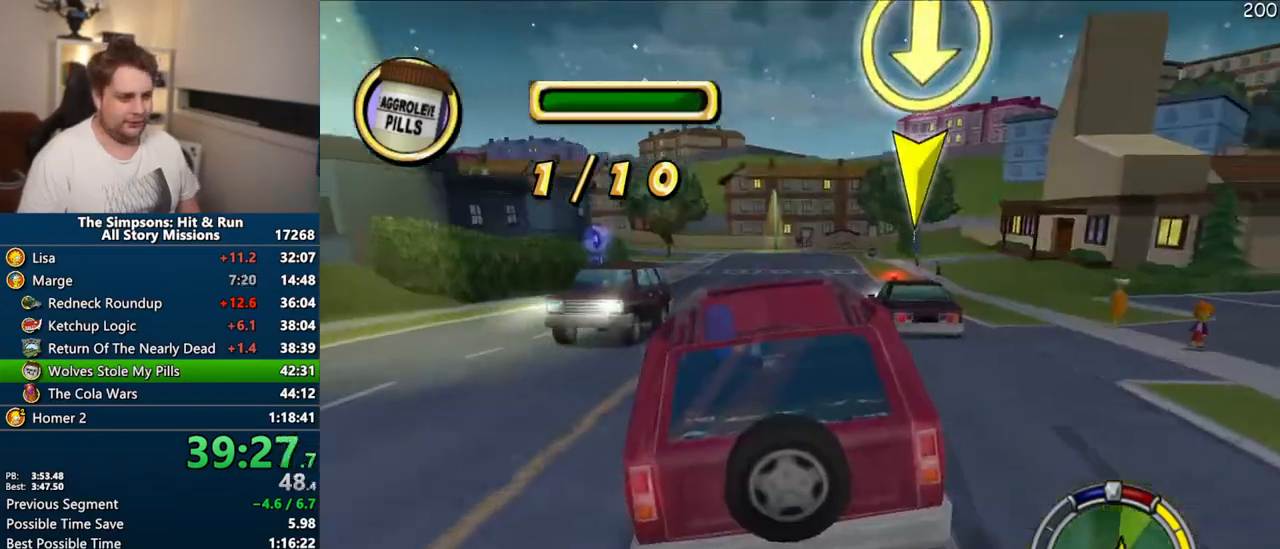
{"buttons": ["CIRCLE", "R1"], "left_stick": "center", "right_stick": "center", "events": [[83, "left_stick", "up-left"], [183, "left_stick", "center"], [450, "R1", "down"], [467, "CIRCLE", "down"]]}
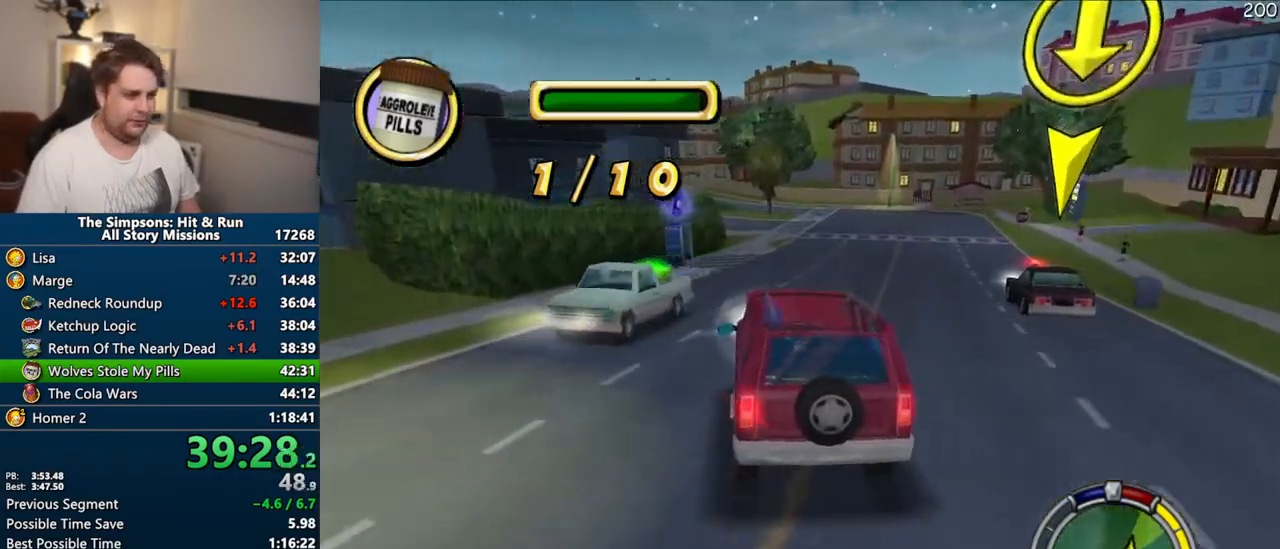
{"buttons": ["CIRCLE", "R1"], "left_stick": "center", "right_stick": "center", "events": [[133, "CIRCLE", "up"], [300, "left_stick", "right"], [350, "CIRCLE", "down"], [483, "left_stick", "center"]]}
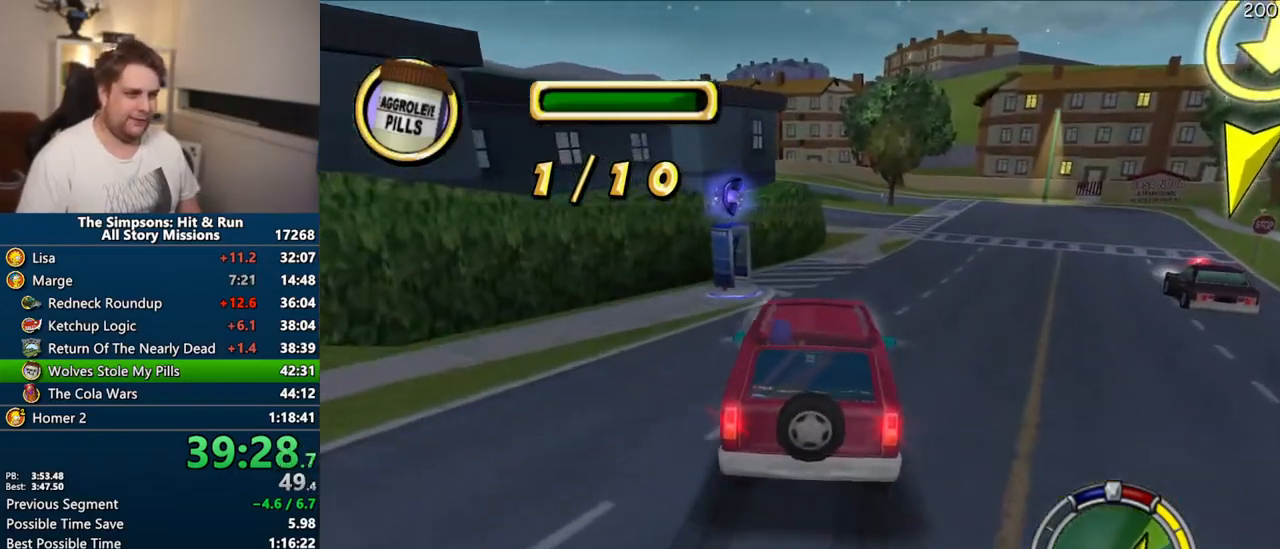
{"buttons": ["R1"], "left_stick": "right", "right_stick": "center", "events": [[83, "CIRCLE", "up"], [317, "CIRCLE", "down"], [467, "left_stick", "right"], [500, "CIRCLE", "up"]]}
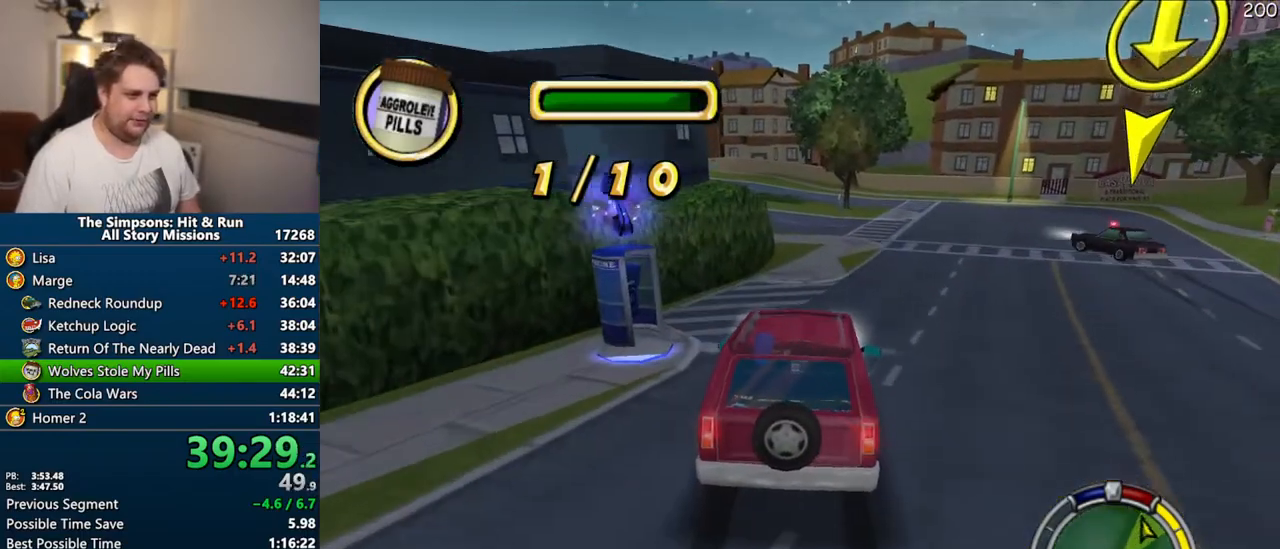
{"buttons": ["R1"], "left_stick": "right", "right_stick": "center", "events": [[133, "CIRCLE", "down"], [150, "left_stick", "center"], [367, "CIRCLE", "up"], [400, "left_stick", "right"]]}
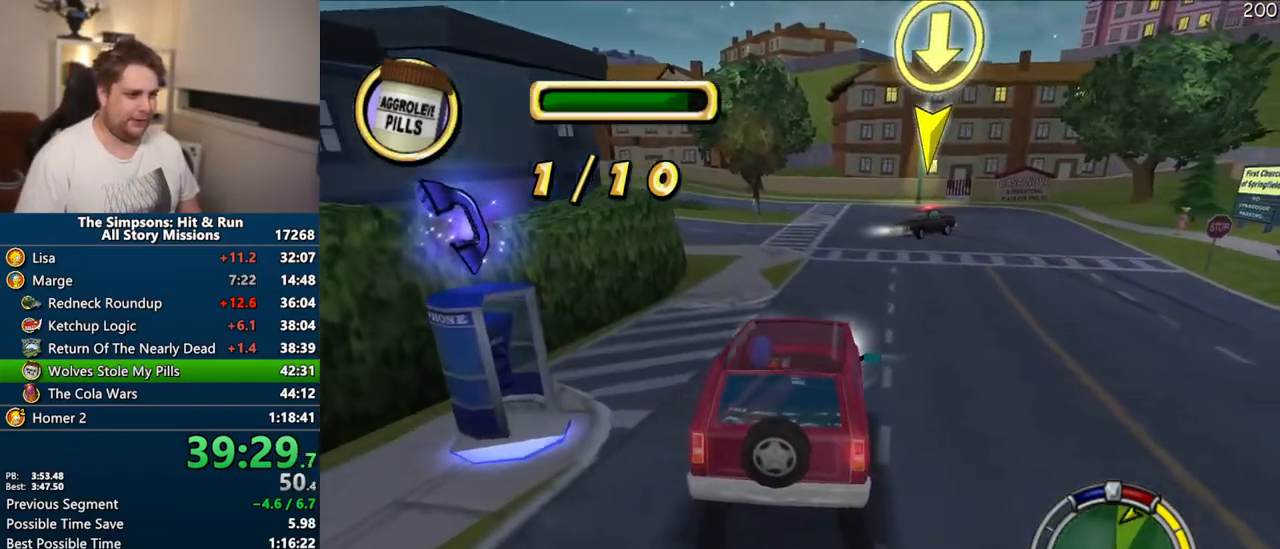
{"buttons": [], "left_stick": "center", "right_stick": "center", "events": [[67, "CIRCLE", "down"], [117, "left_stick", "center"], [167, "R2", "down"], [183, "R2", "up"], [300, "R1", "up"], [333, "R2", "down"], [400, "R2", "up"], [417, "CIRCLE", "up"]]}
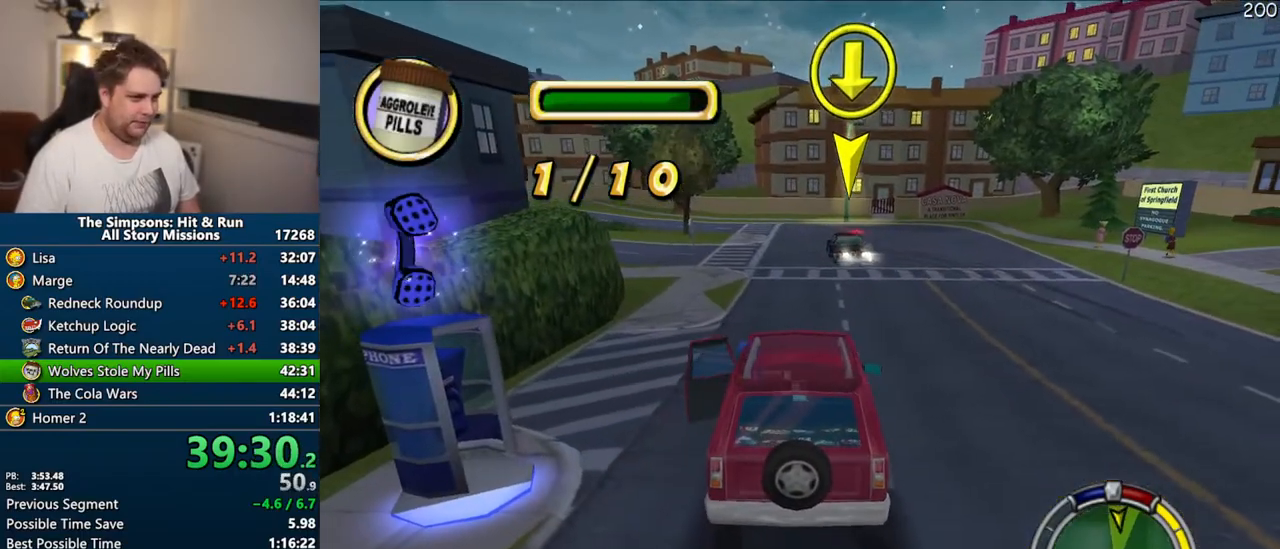
{"buttons": [], "left_stick": "up-left", "right_stick": "center", "events": [[317, "left_stick", "up-left"]]}
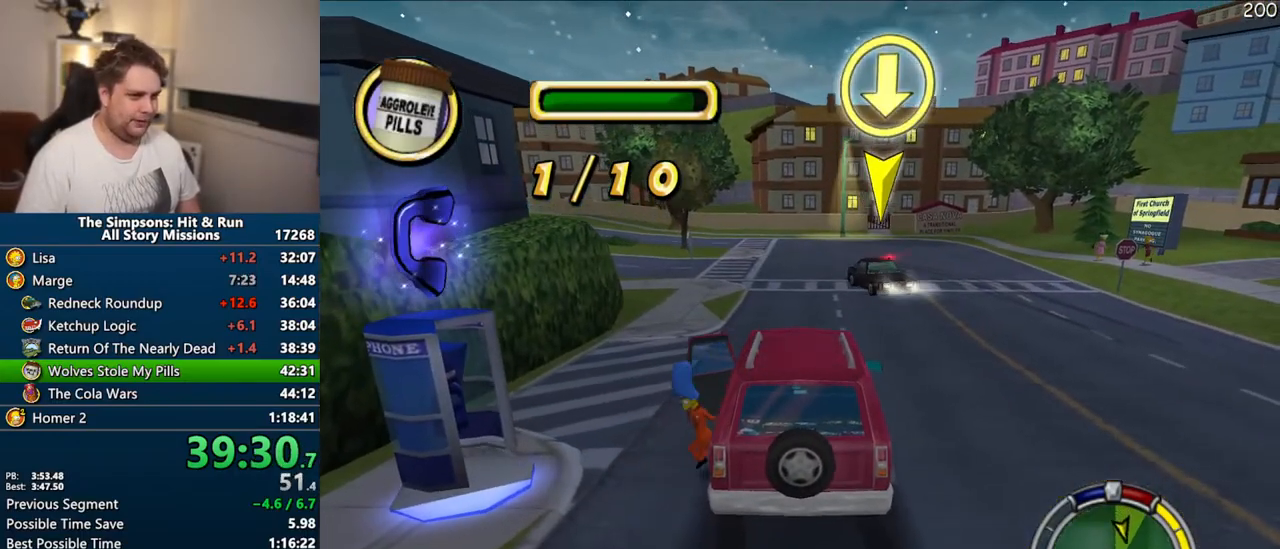
{"buttons": [], "left_stick": "up-left", "right_stick": "center", "events": [[283, "SQUARE", "down"], [383, "SQUARE", "up"]]}
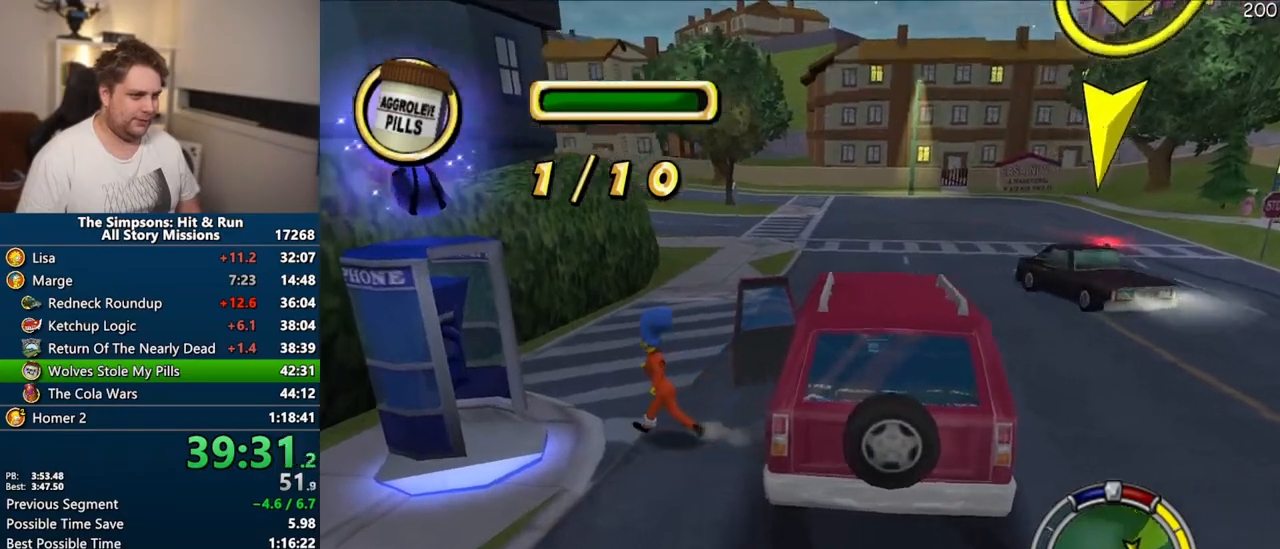
{"buttons": ["TRIANGLE"], "left_stick": "center", "right_stick": "center", "events": [[100, "left_stick", "center"], [200, "left_stick", "left"], [383, "left_stick", "center"], [417, "TRIANGLE", "down"]]}
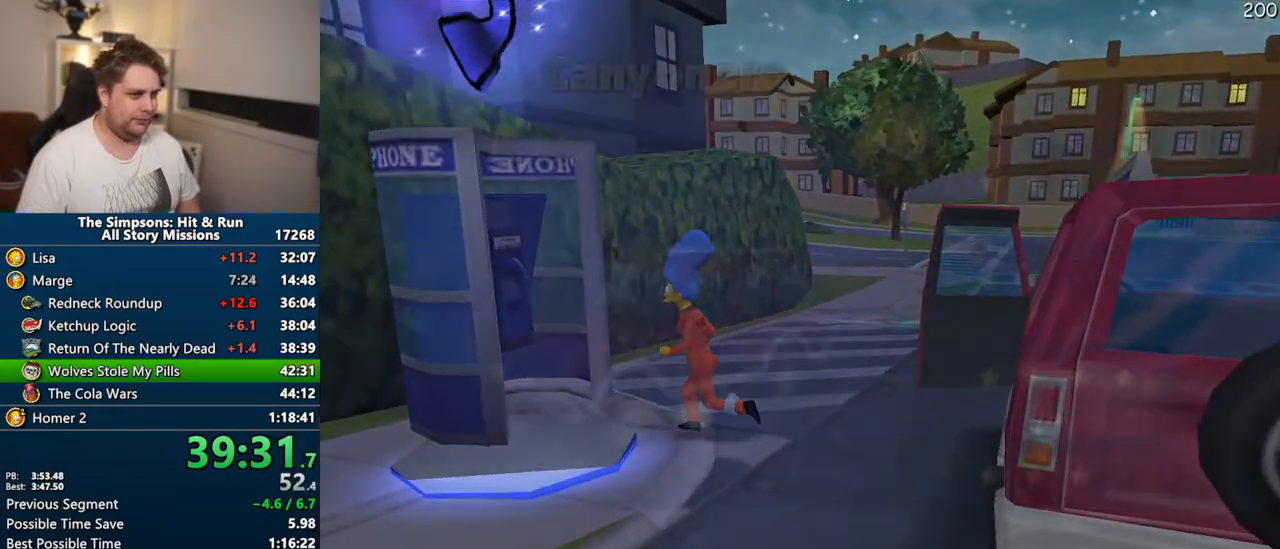
{"buttons": ["DPAD_RIGHT"], "left_stick": "center", "right_stick": "center", "events": [[17, "TRIANGLE", "up"], [250, "DPAD_RIGHT", "down"], [283, "DPAD_RIGHT", "up"], [367, "DPAD_RIGHT", "down"], [400, "DPAD_RIGHT", "up"], [467, "DPAD_RIGHT", "down"]]}
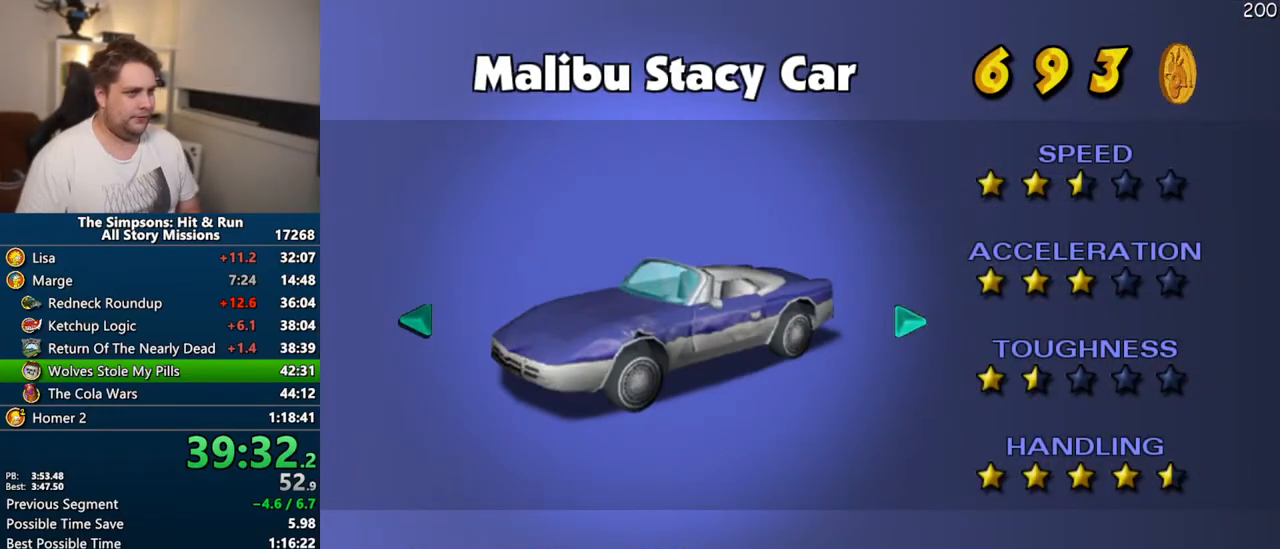
{"buttons": [], "left_stick": "center", "right_stick": "center", "events": [[33, "DPAD_RIGHT", "up"], [83, "TRIANGLE", "down"], [200, "TRIANGLE", "up"]]}
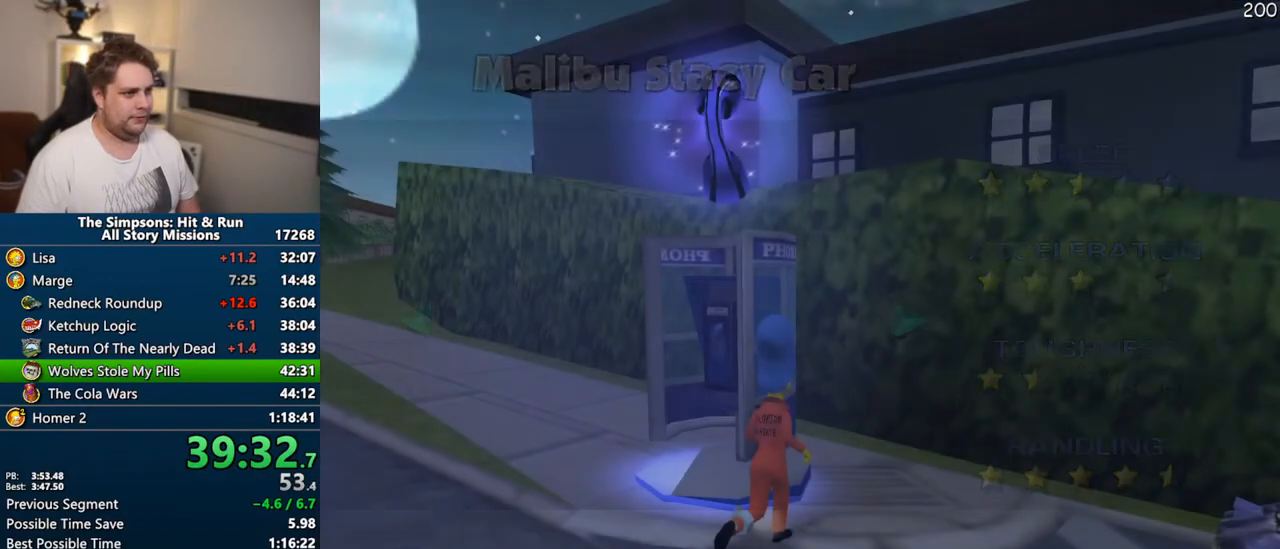
{"buttons": ["CIRCLE", "SQUARE"], "left_stick": "right", "right_stick": "center", "events": [[50, "left_stick", "right"], [267, "SQUARE", "down"], [433, "CIRCLE", "down"]]}
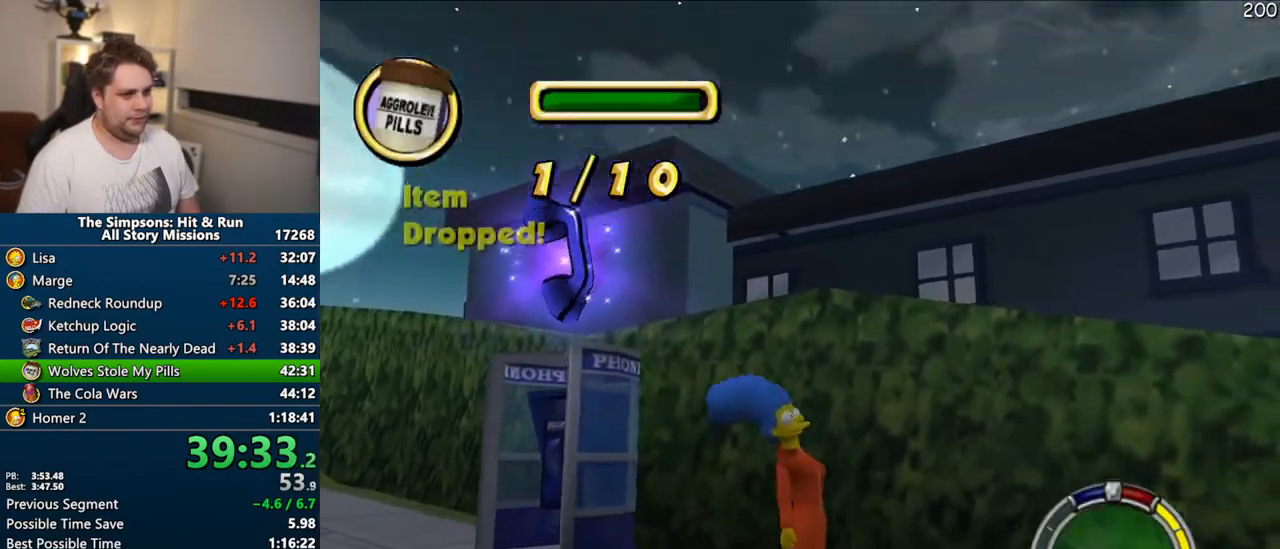
{"buttons": [], "left_stick": "right", "right_stick": "center", "events": [[17, "CIRCLE", "up"], [17, "SQUARE", "up"]]}
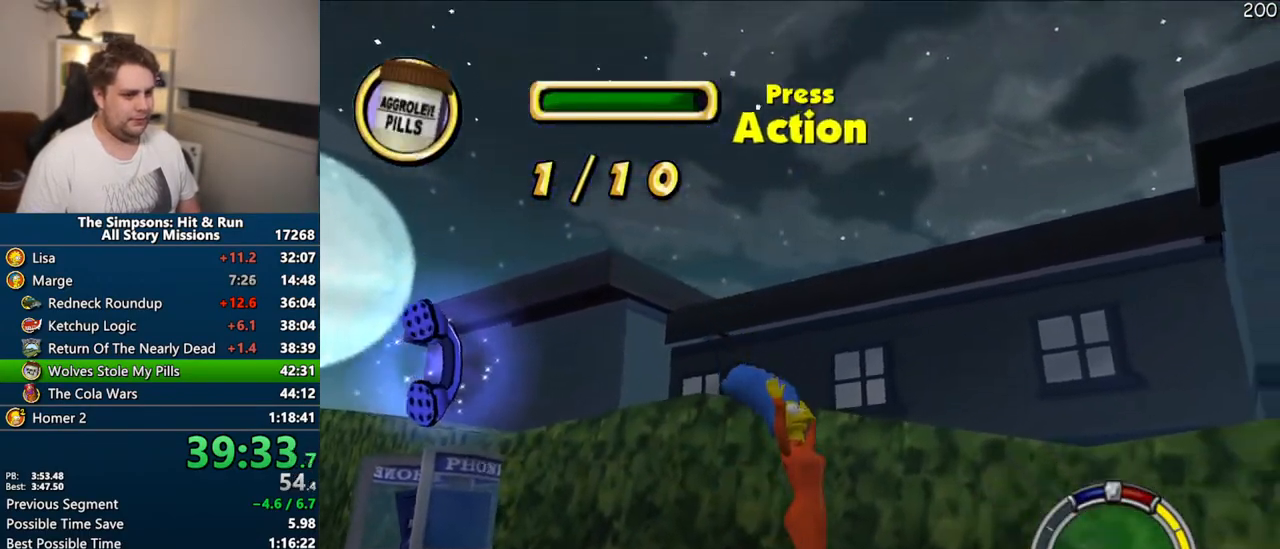
{"buttons": ["CROSS", "R1"], "left_stick": "center", "right_stick": "center", "events": [[200, "R2", "down"], [267, "R2", "up"], [267, "left_stick", "center"], [367, "CROSS", "down"], [483, "R1", "down"]]}
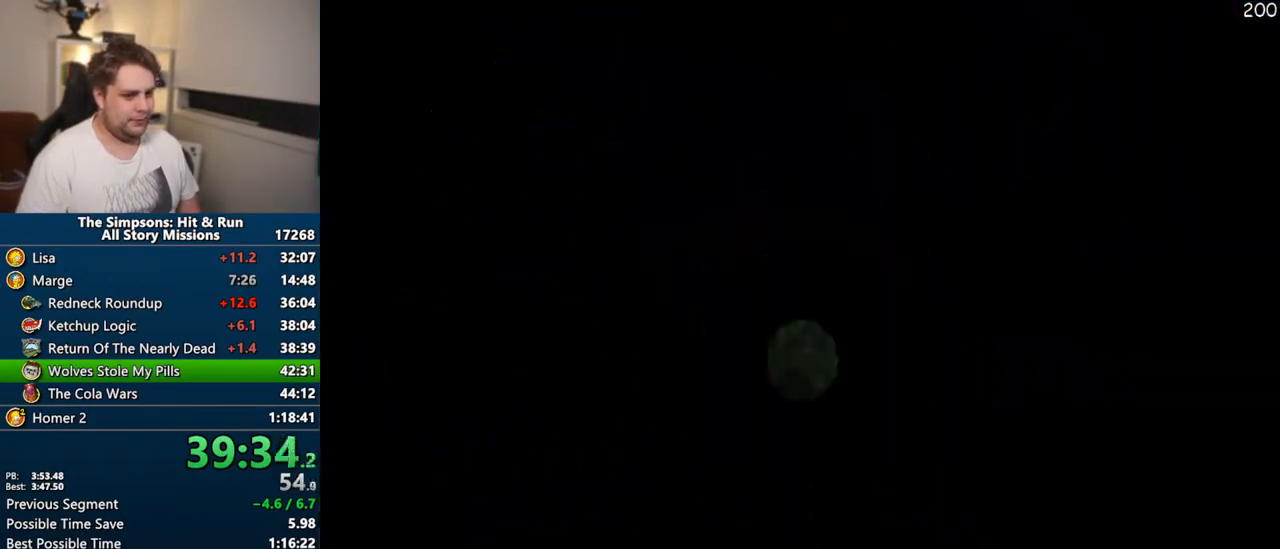
{"buttons": ["CROSS"], "left_stick": "center", "right_stick": "center", "events": [[400, "R1", "up"]]}